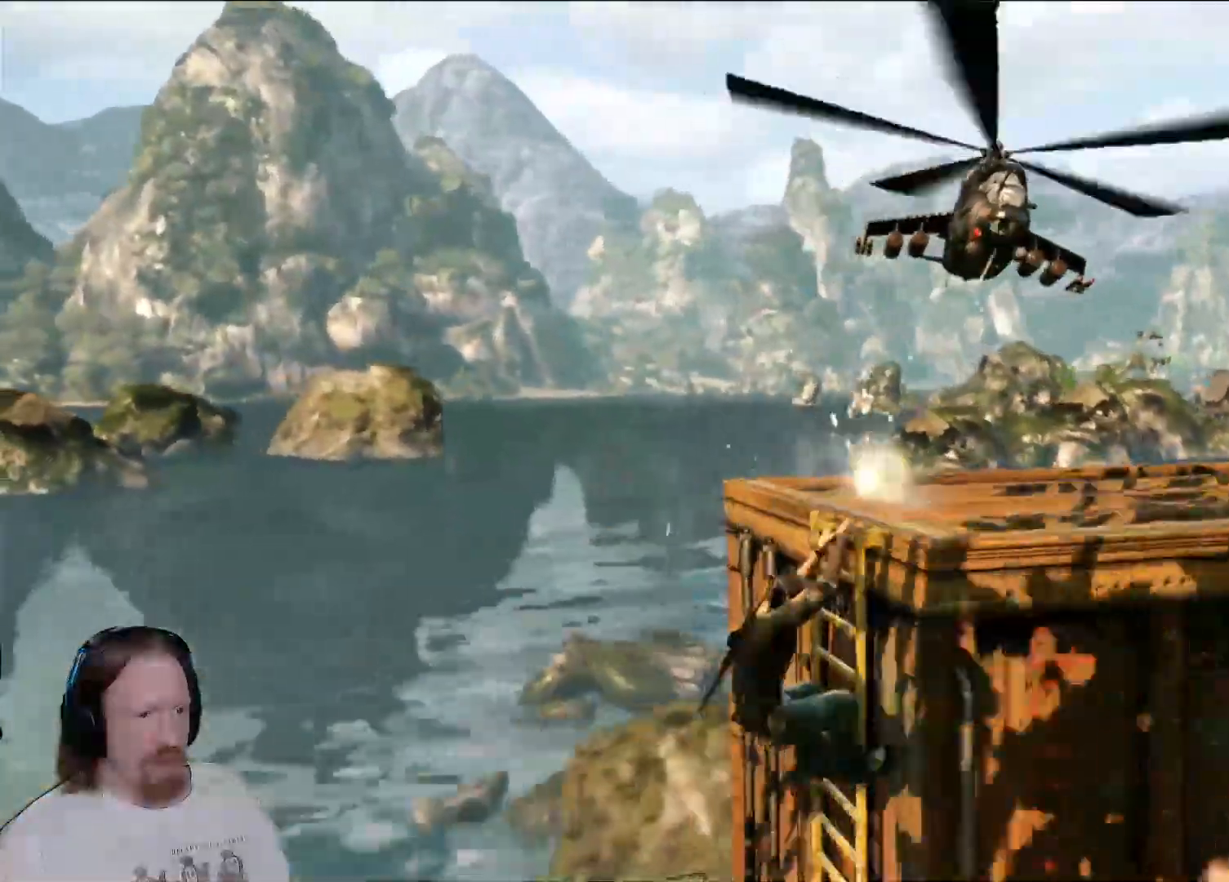
Gameplay with a controller (PlayStation layout); each line is a JSON object with the inputs held at the frame after it (dt_ms = milliseconds from this image to that frame). "events" lists button and stick changes between this image and that frame as [ms after this image, input, new state], when the widget could be followed in between. Not read: DPAD_UP START.
{"dt_ms": 1000, "buttons": [], "left_stick": "left", "right_stick": "left"}
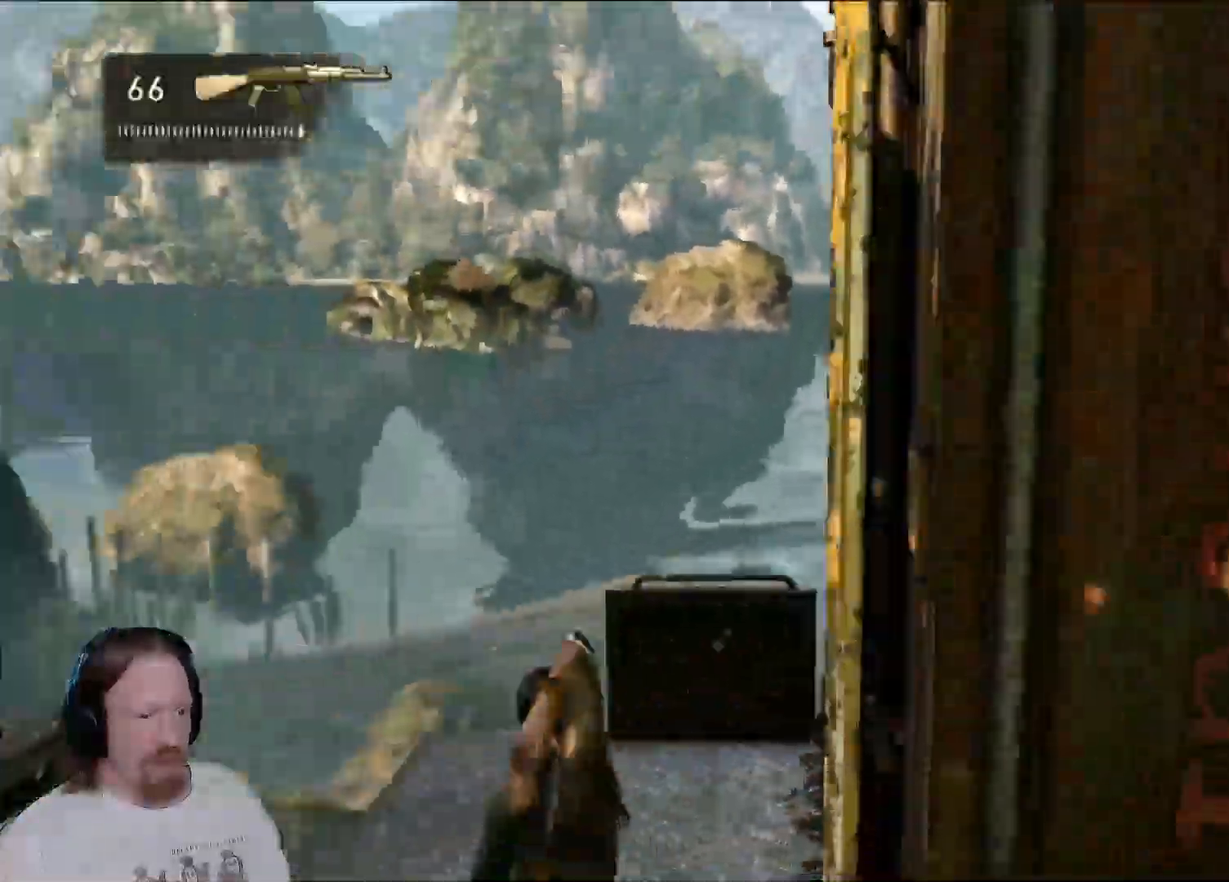
{"dt_ms": 500, "buttons": ["CROSS"], "left_stick": "up-left", "right_stick": "center", "events": [[167, "right_stick", "center"], [183, "CROSS", "down"], [300, "left_stick", "up-left"], [350, "CROSS", "up"], [433, "CROSS", "down"]]}
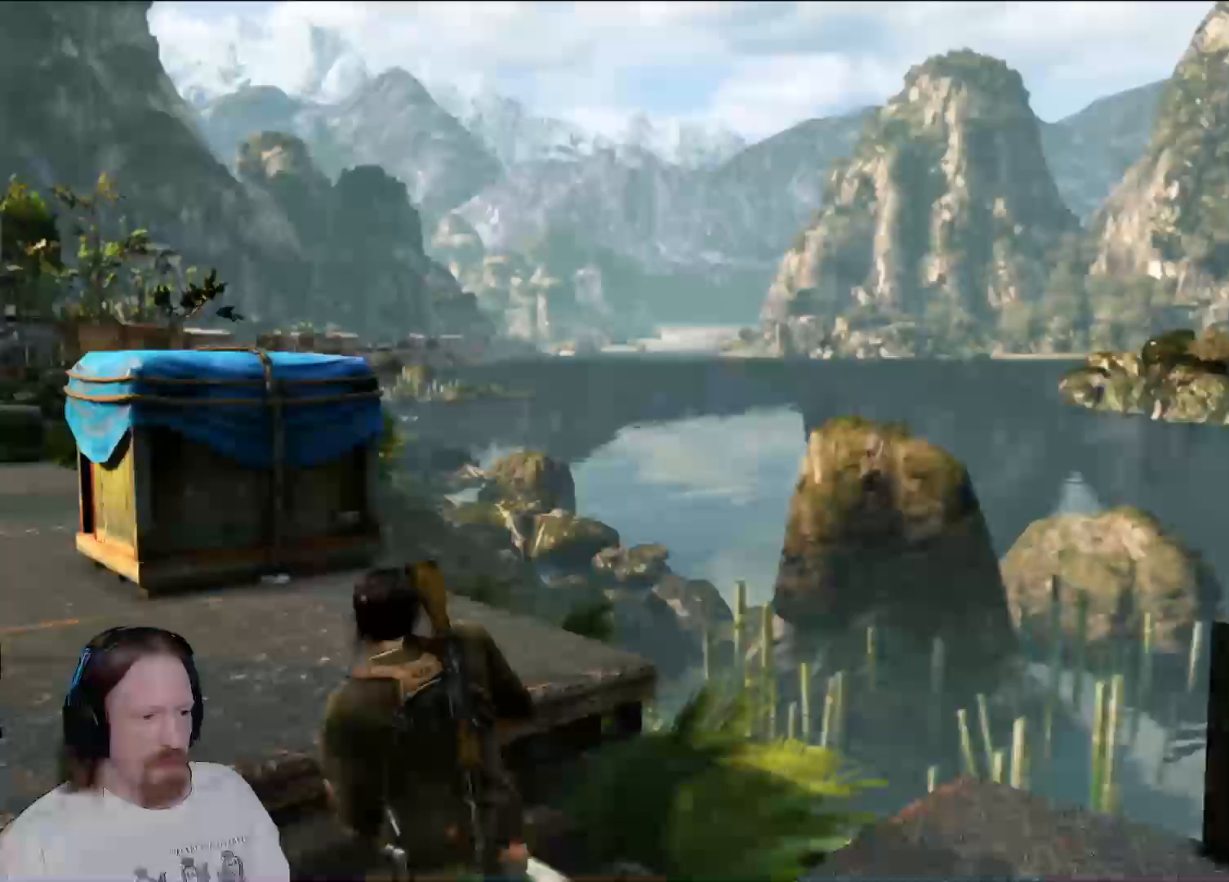
{"dt_ms": 500, "buttons": [], "left_stick": "up-left", "right_stick": "left", "events": [[83, "CROSS", "up"], [267, "right_stick", "left"]]}
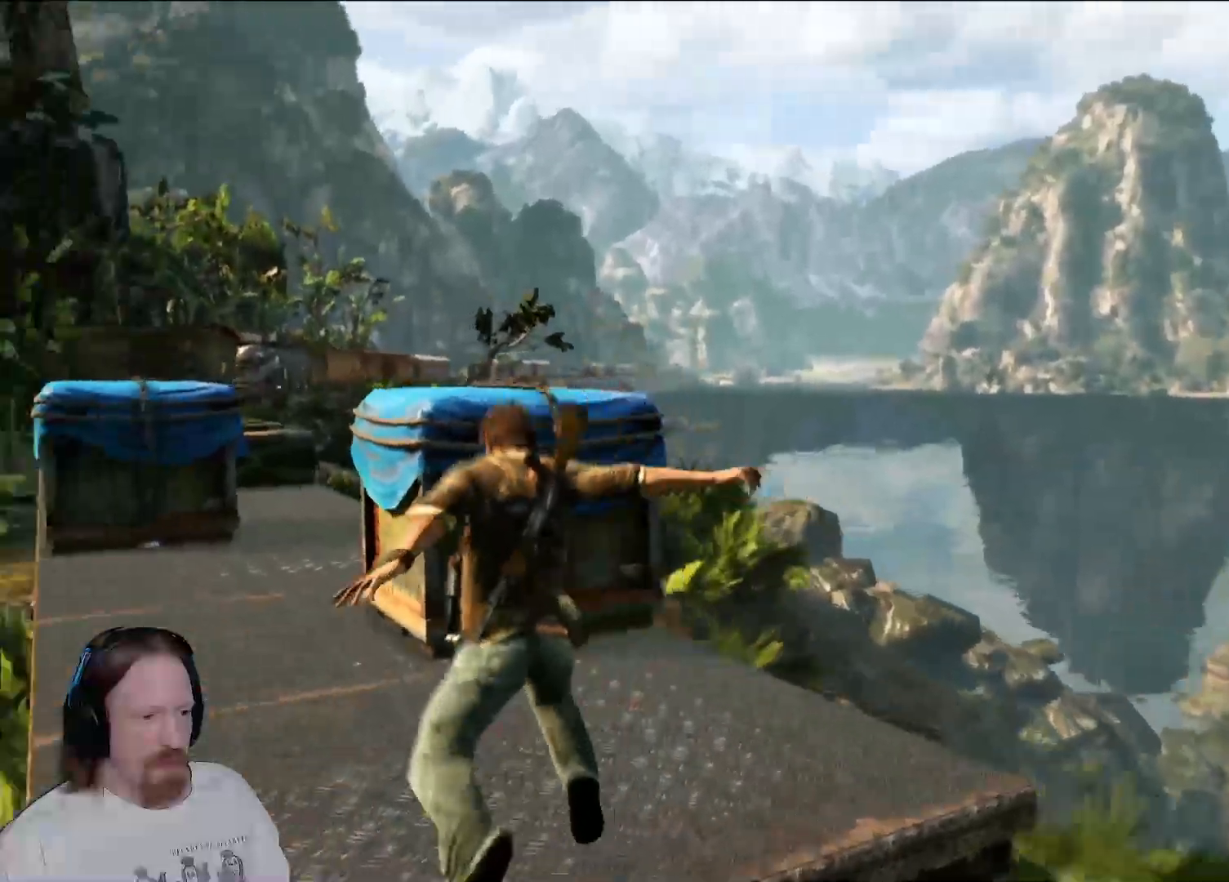
{"dt_ms": 500, "buttons": [], "left_stick": "up", "right_stick": "center", "events": [[33, "right_stick", "center"], [300, "right_stick", "left"], [450, "left_stick", "up"], [467, "right_stick", "center"]]}
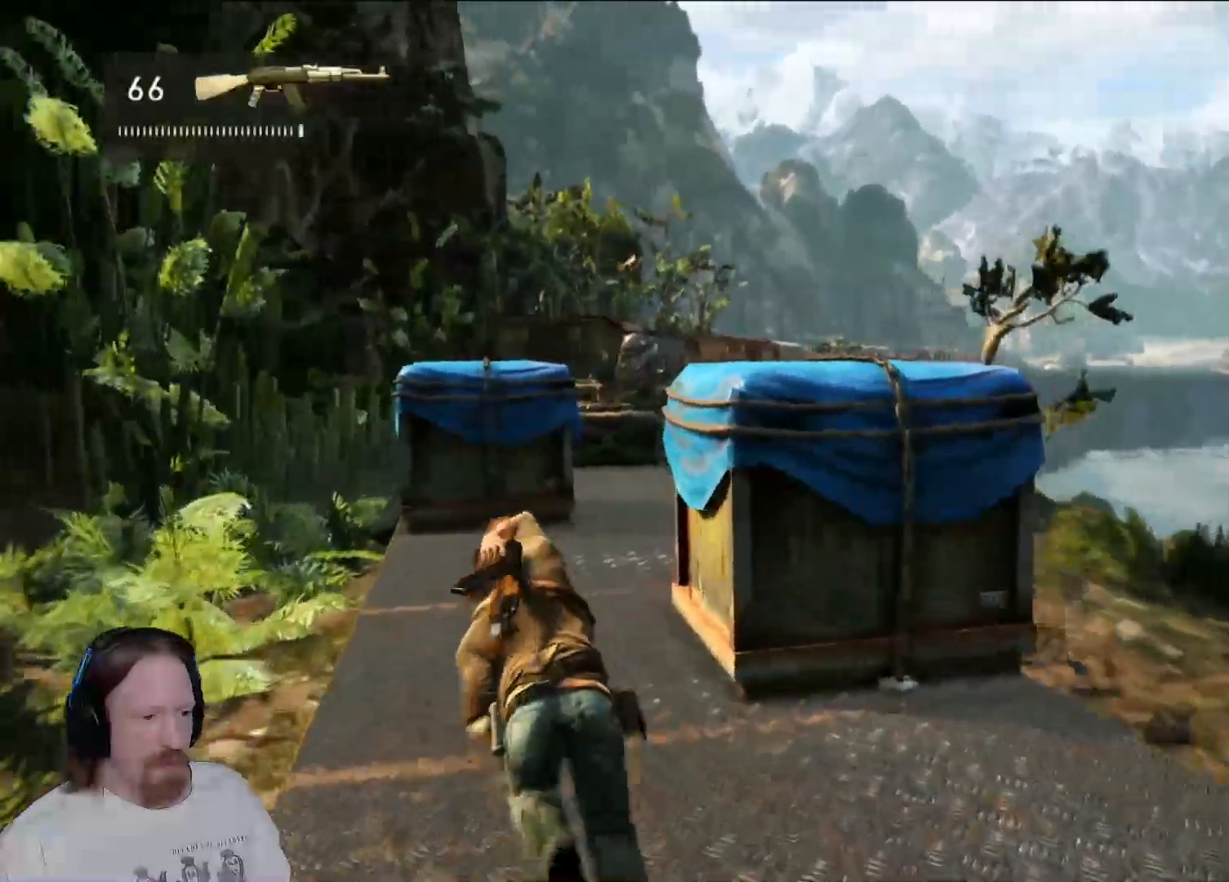
{"dt_ms": 500, "buttons": [], "left_stick": "up", "right_stick": "center", "events": [[183, "right_stick", "right"], [300, "right_stick", "center"]]}
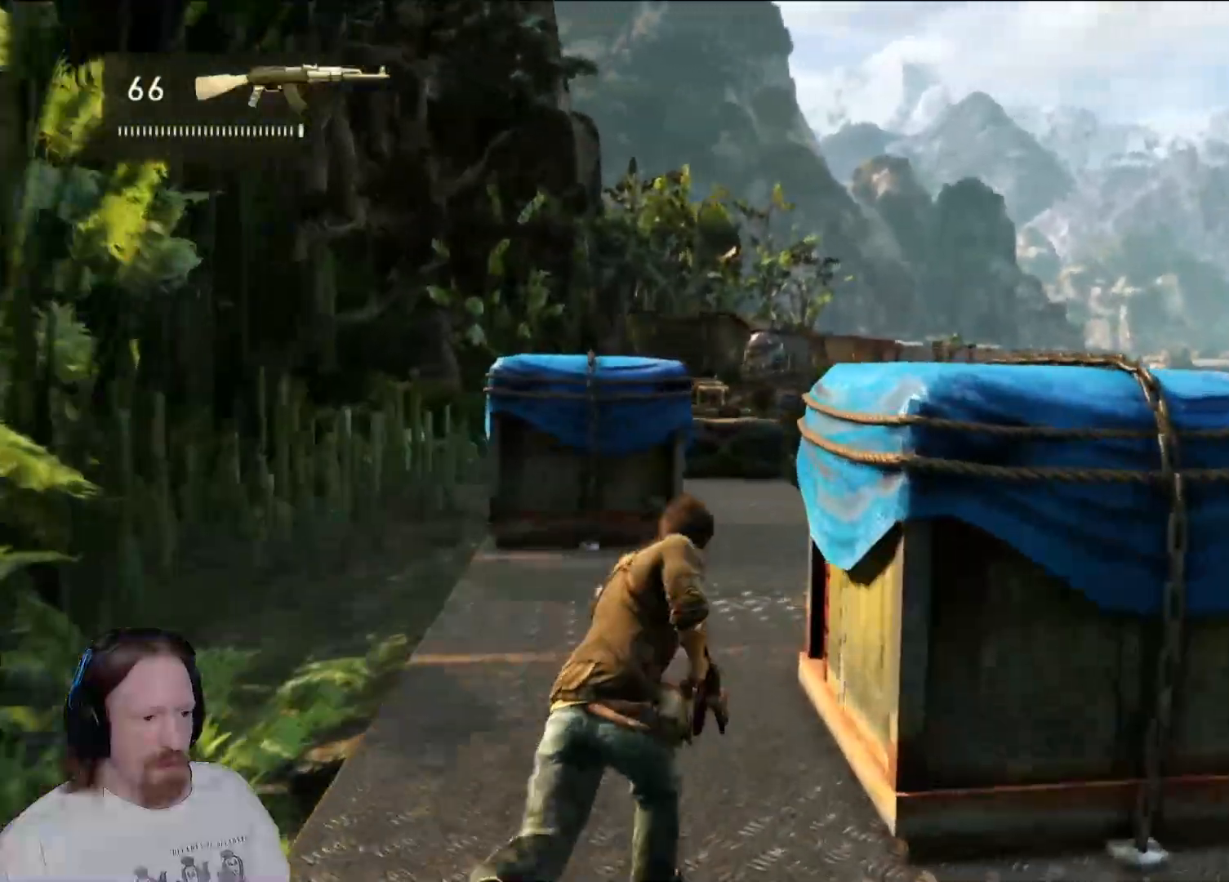
{"dt_ms": 500, "buttons": [], "left_stick": "up", "right_stick": "center", "events": [[33, "right_stick", "right"], [200, "right_stick", "center"]]}
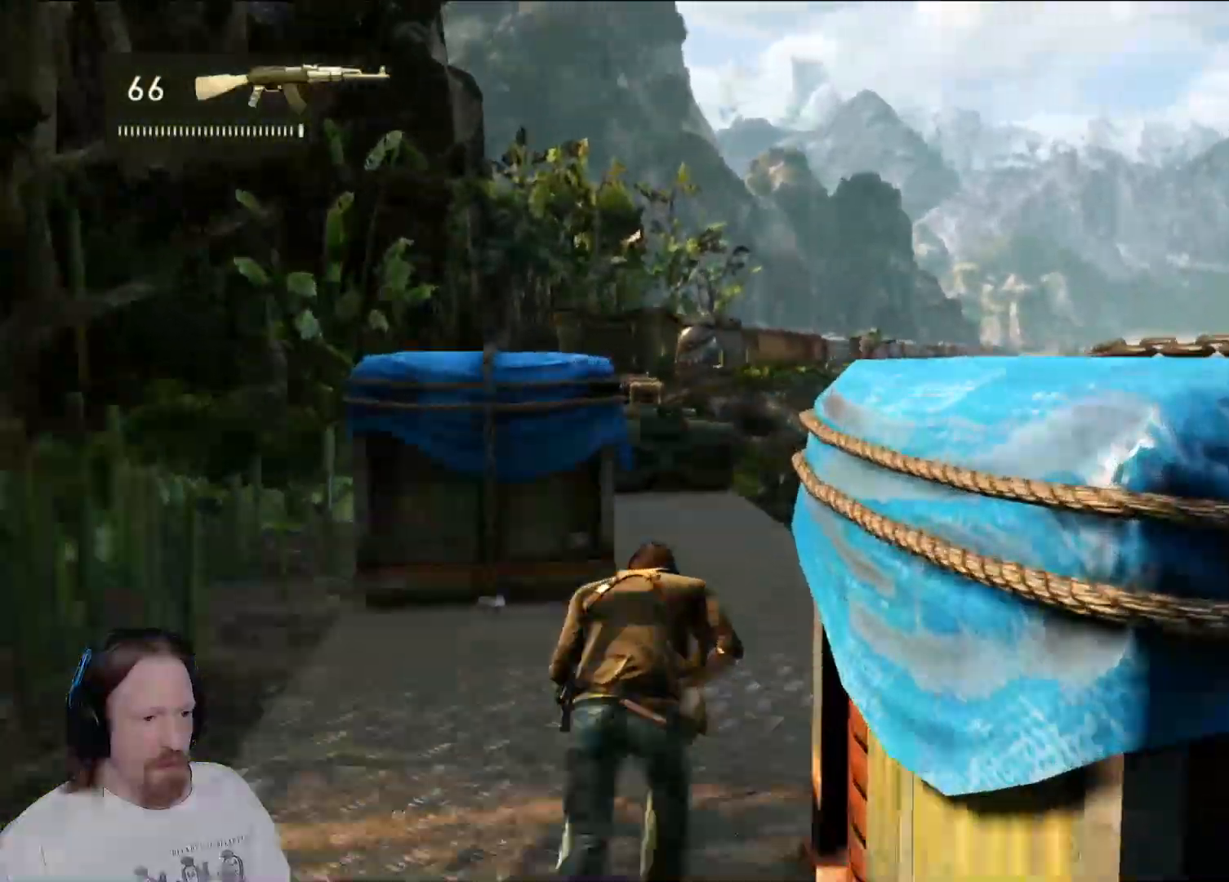
{"dt_ms": 500, "buttons": [], "left_stick": "up", "right_stick": "center", "events": [[200, "right_stick", "left"], [383, "right_stick", "center"]]}